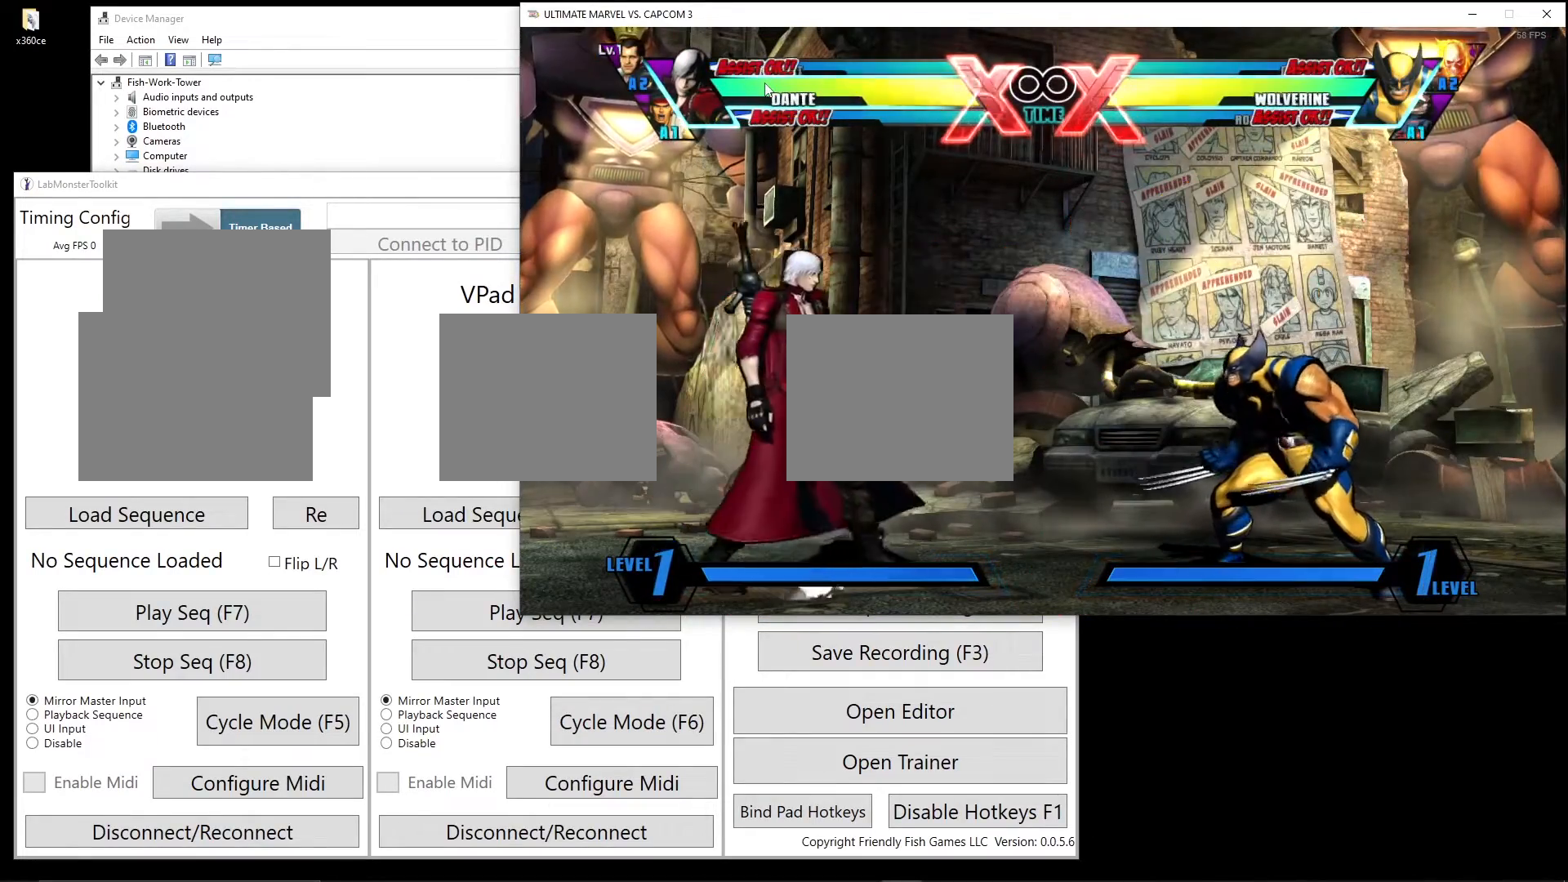
Gameplay with a controller (Xbox layout); each line is a JSON object with the inputs held at the frame after it. "events" lists button and stick changes between this image and that frame as [ms after this image, input, new state], when the widget could be followed in between. Not read: L3 R3 other_buttons.
{"buttons": ["DPAD_LEFT"], "events": [[184, "DPAD_LEFT", "up"], [201, "DPAD_RIGHT", "down"], [451, "DPAD_RIGHT", "up"], [501, "DPAD_LEFT", "down"]]}
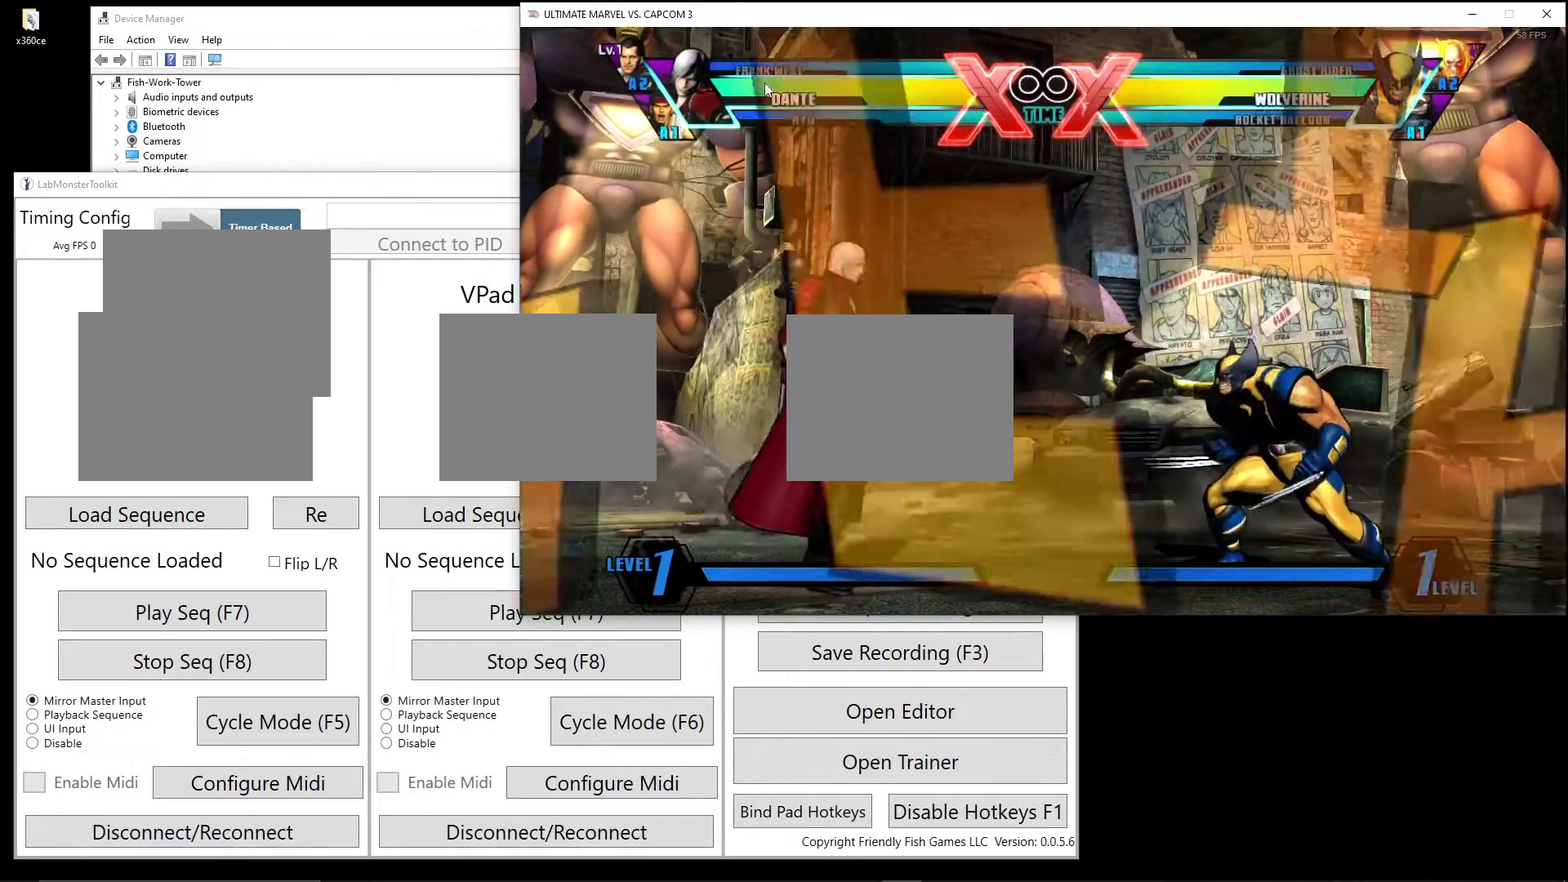
{"buttons": ["DPAD_RIGHT"], "events": [[317, "DPAD_LEFT", "up"], [367, "DPAD_RIGHT", "down"]]}
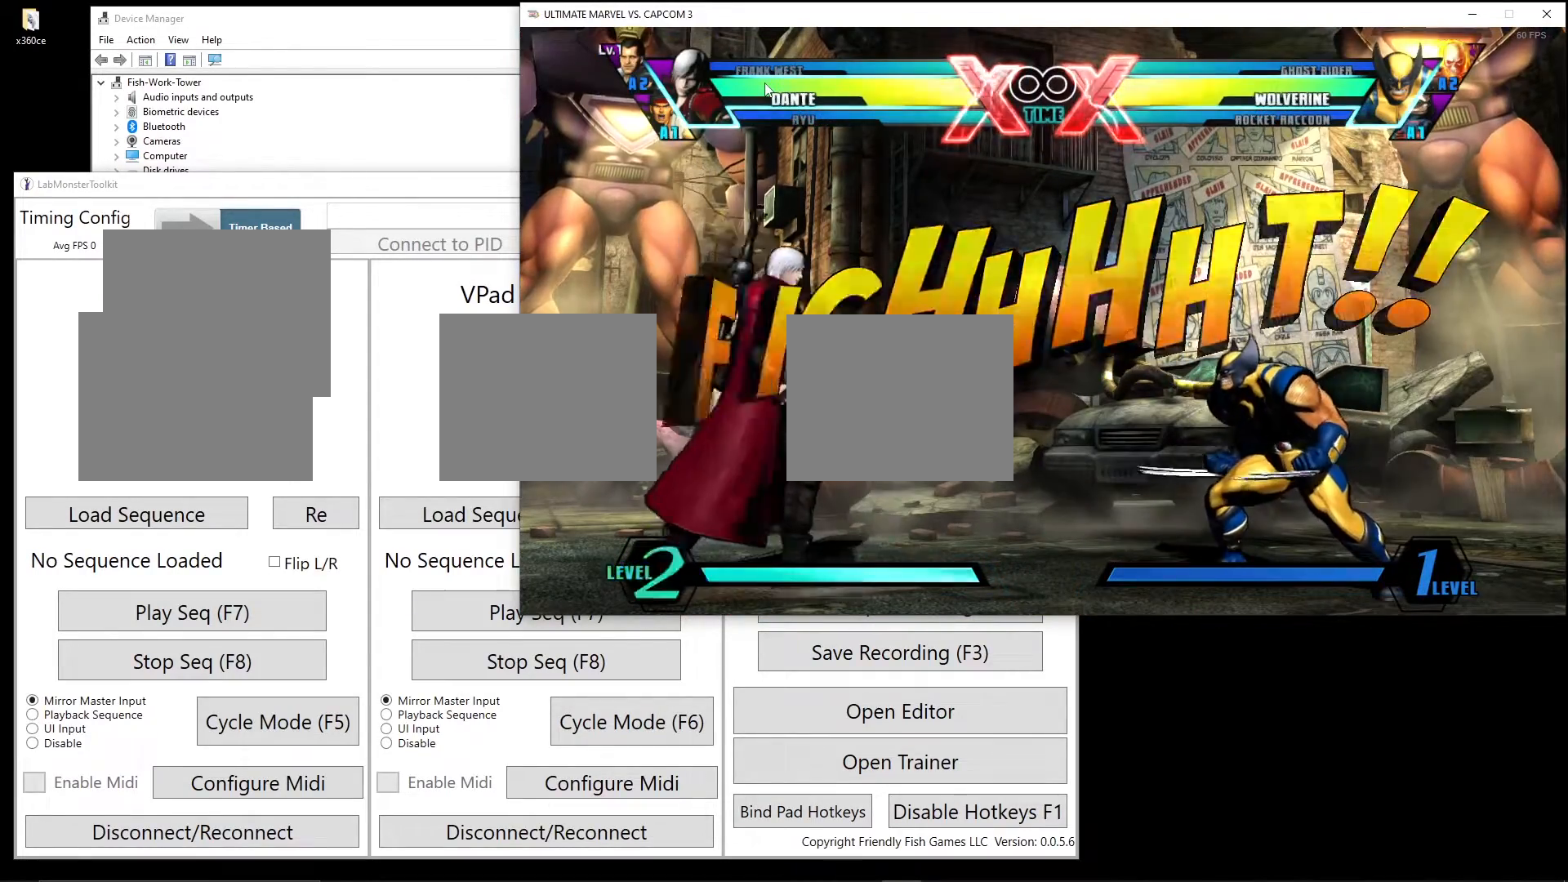
{"buttons": ["DPAD_RIGHT"], "events": [[67, "DPAD_RIGHT", "up"], [117, "DPAD_LEFT", "down"], [417, "DPAD_LEFT", "up"], [417, "DPAD_RIGHT", "down"]]}
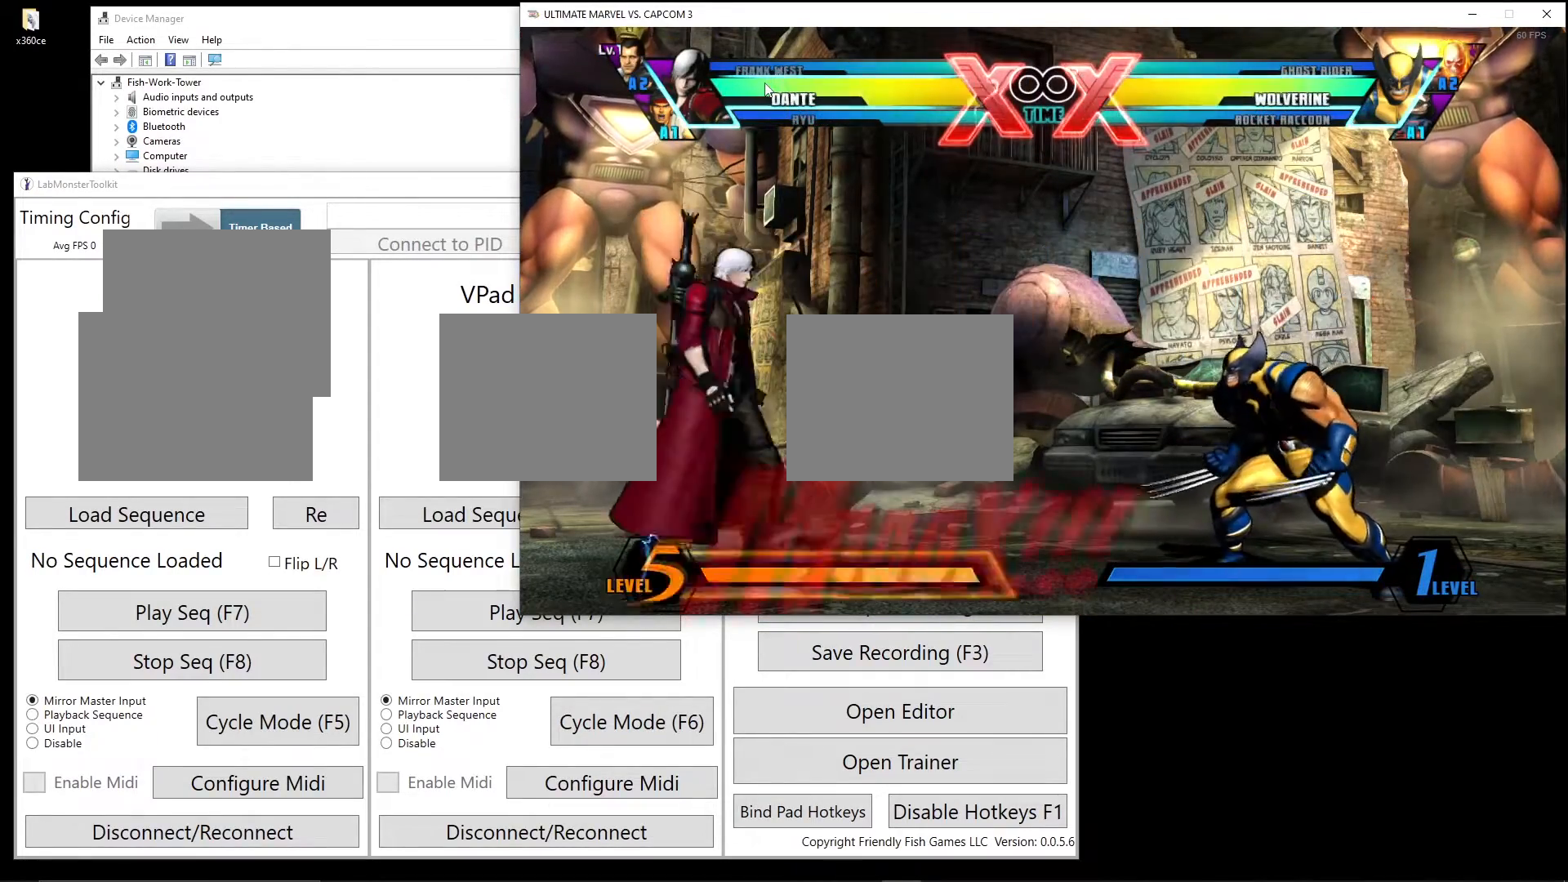
{"buttons": ["DPAD_RIGHT"], "events": [[167, "DPAD_RIGHT", "up"], [233, "DPAD_LEFT", "down"], [450, "DPAD_LEFT", "up"], [484, "DPAD_RIGHT", "down"]]}
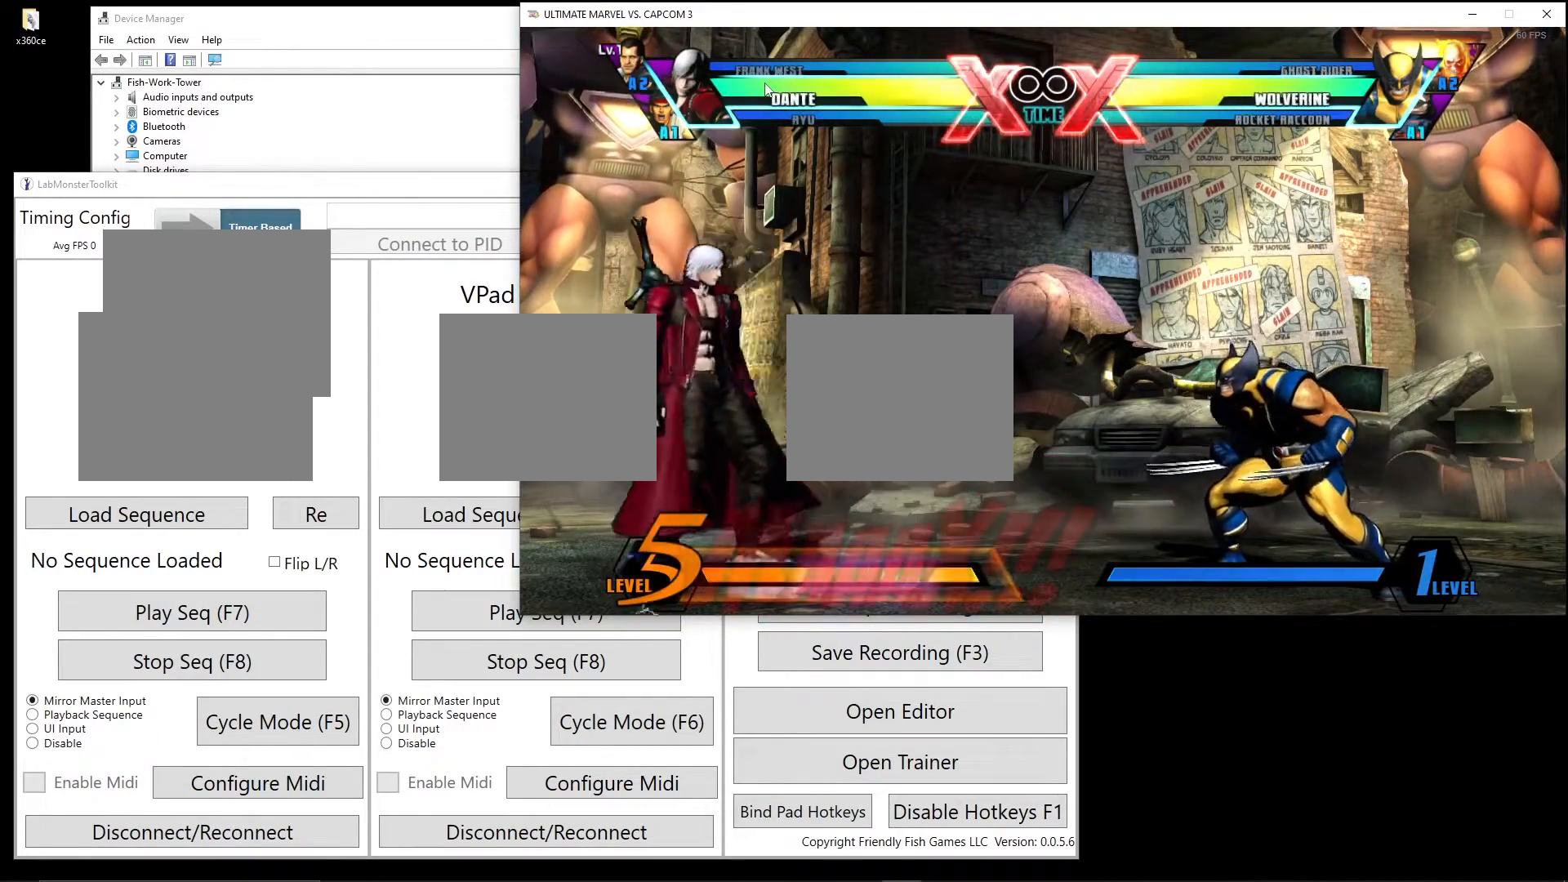
{"buttons": ["DPAD_LEFT"], "events": [[84, "DPAD_RIGHT", "up"], [100, "DPAD_DOWN", "down"], [251, "DPAD_DOWN", "up"], [484, "DPAD_LEFT", "down"]]}